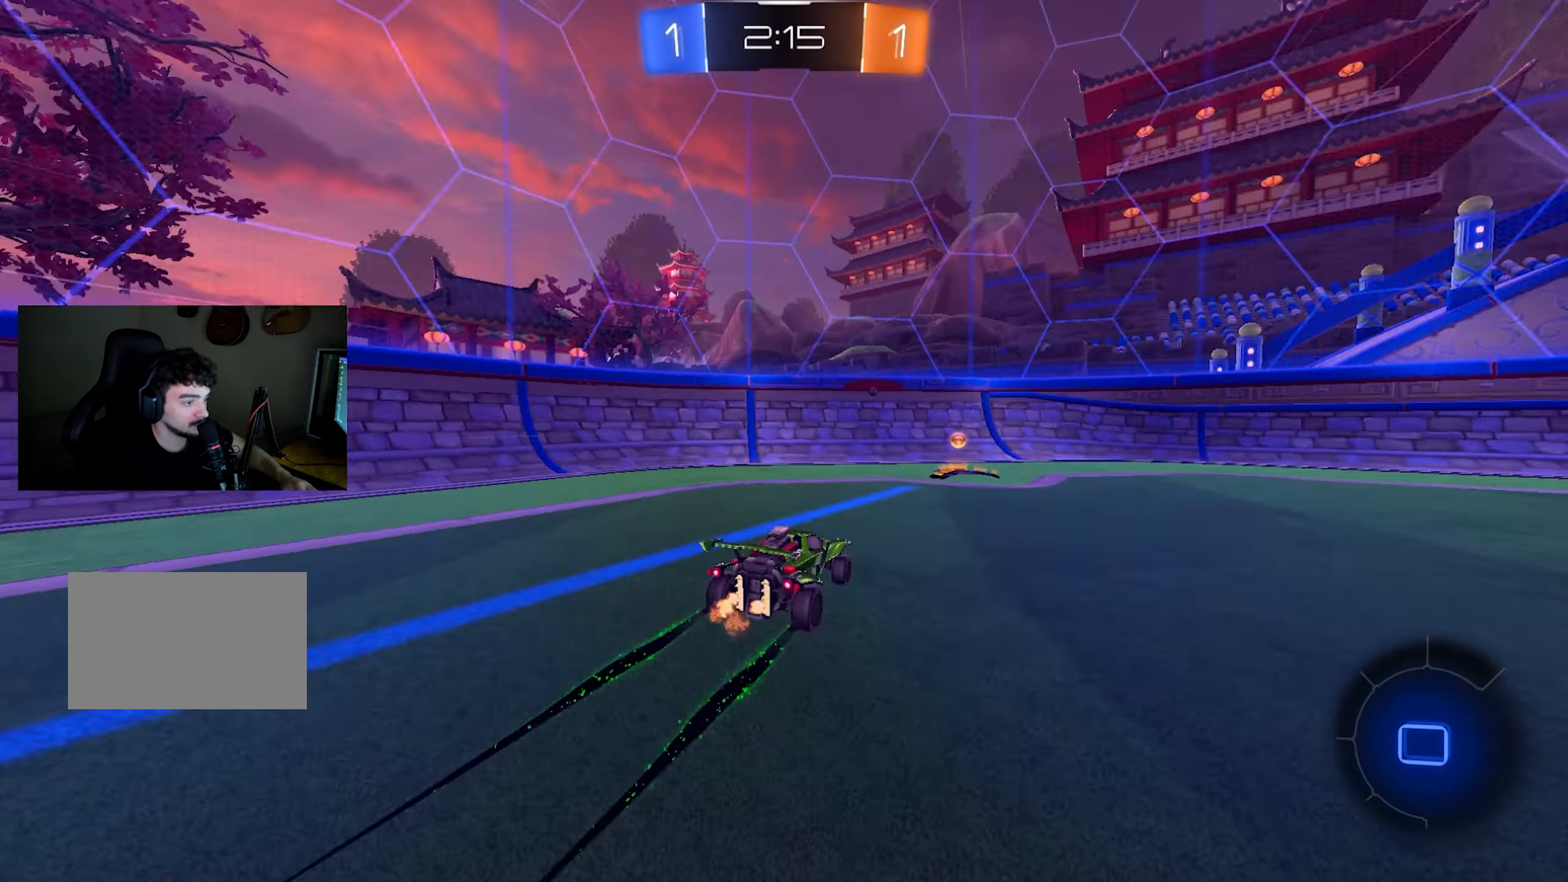
Gameplay with keyboard and mouse; each line is a JSON object with the keys and mouse buttons held at the frame after it. "events" lists presses ("down") and releases ("up") of "1", "2", "3", "4", "5", "a", "alt", "c", "caps_lock", "ctrl", "d", "e", "f", "g", "q", "r", "s", "shift", "space", "t", "tab", "v", "w", "x", "z", "mouse_left", "mouse_wheel" and "mouse_right" between this image and that frame as [ms after this image, input, new state], when the widget could be followed in between. "mouse_left", "mouse_wheel", "mouse_right" = the "left", "wheel", "right" buttons of the "mouse" list. No other keys are recorded. "wheel" means that the mouse wheel is clicked or scrolled. Mouse movement is not recorded.
{"keys": ["d", "w"], "mouse": [], "events": [[133, "d", "down"], [133, "space", "up"], [233, "shift", "down"], [383, "shift", "up"]]}
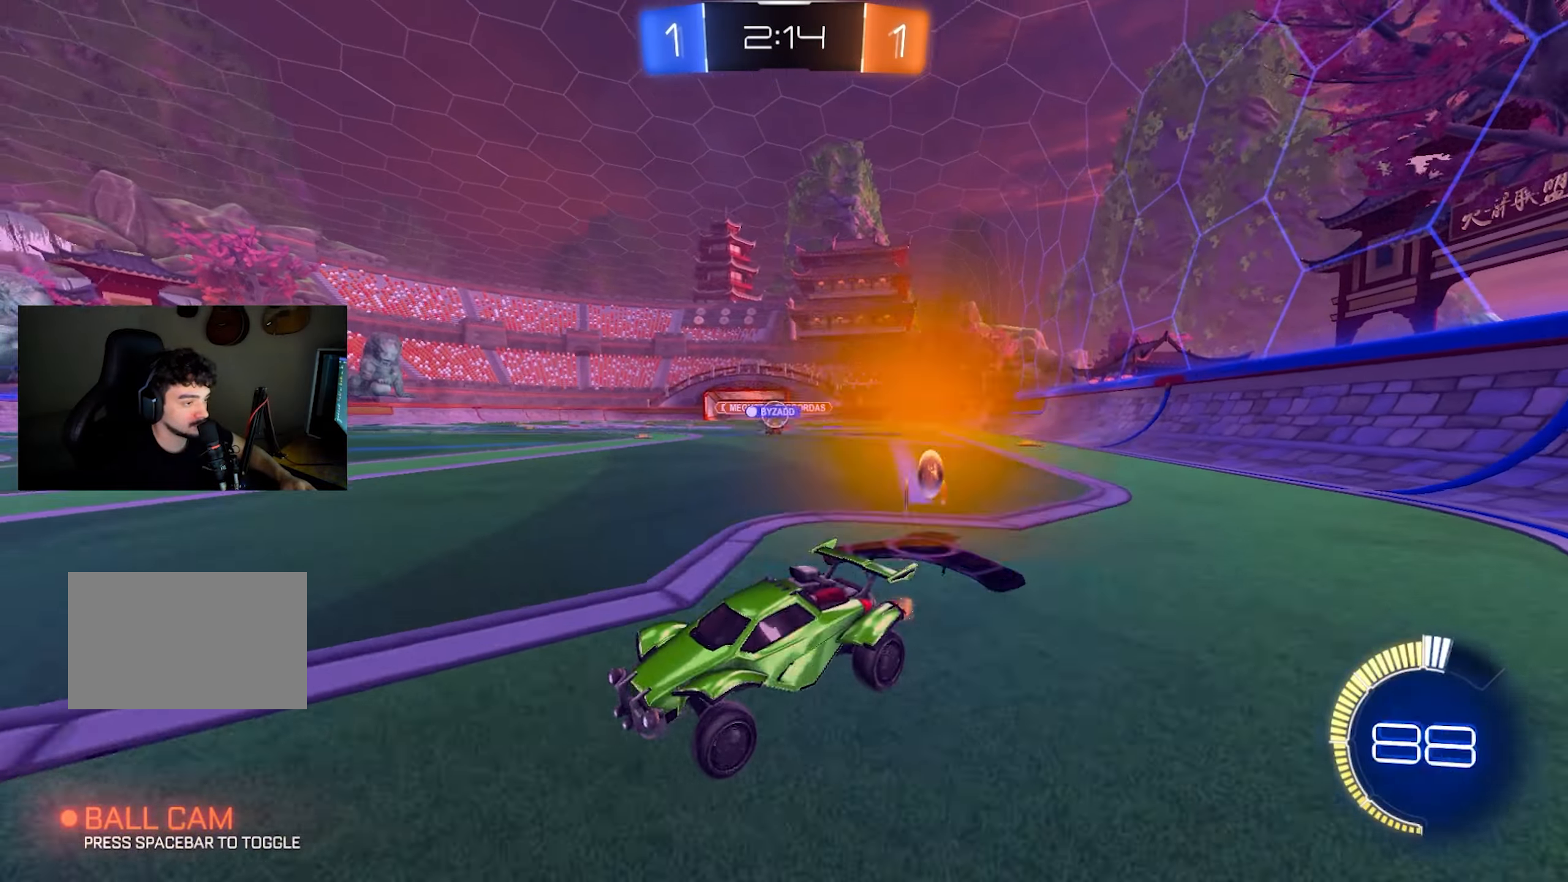
{"keys": ["d", "w"], "mouse": [], "events": [[300, "shift", "down"], [433, "shift", "up"]]}
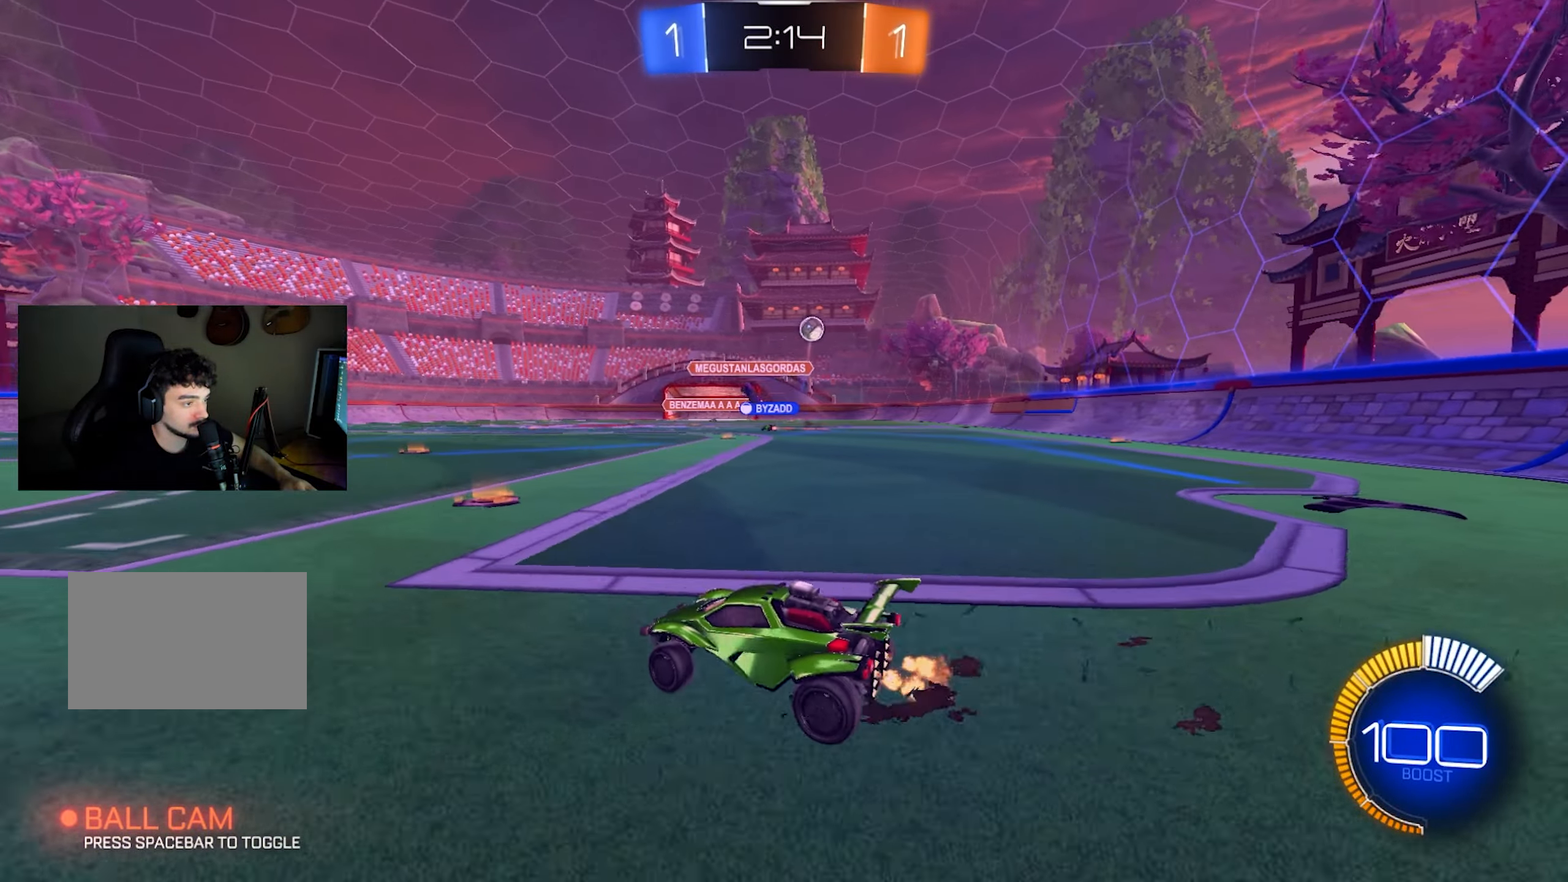
{"keys": ["w"], "mouse": ["left"], "events": [[233, "mouse_left", "down"], [500, "d", "up"]]}
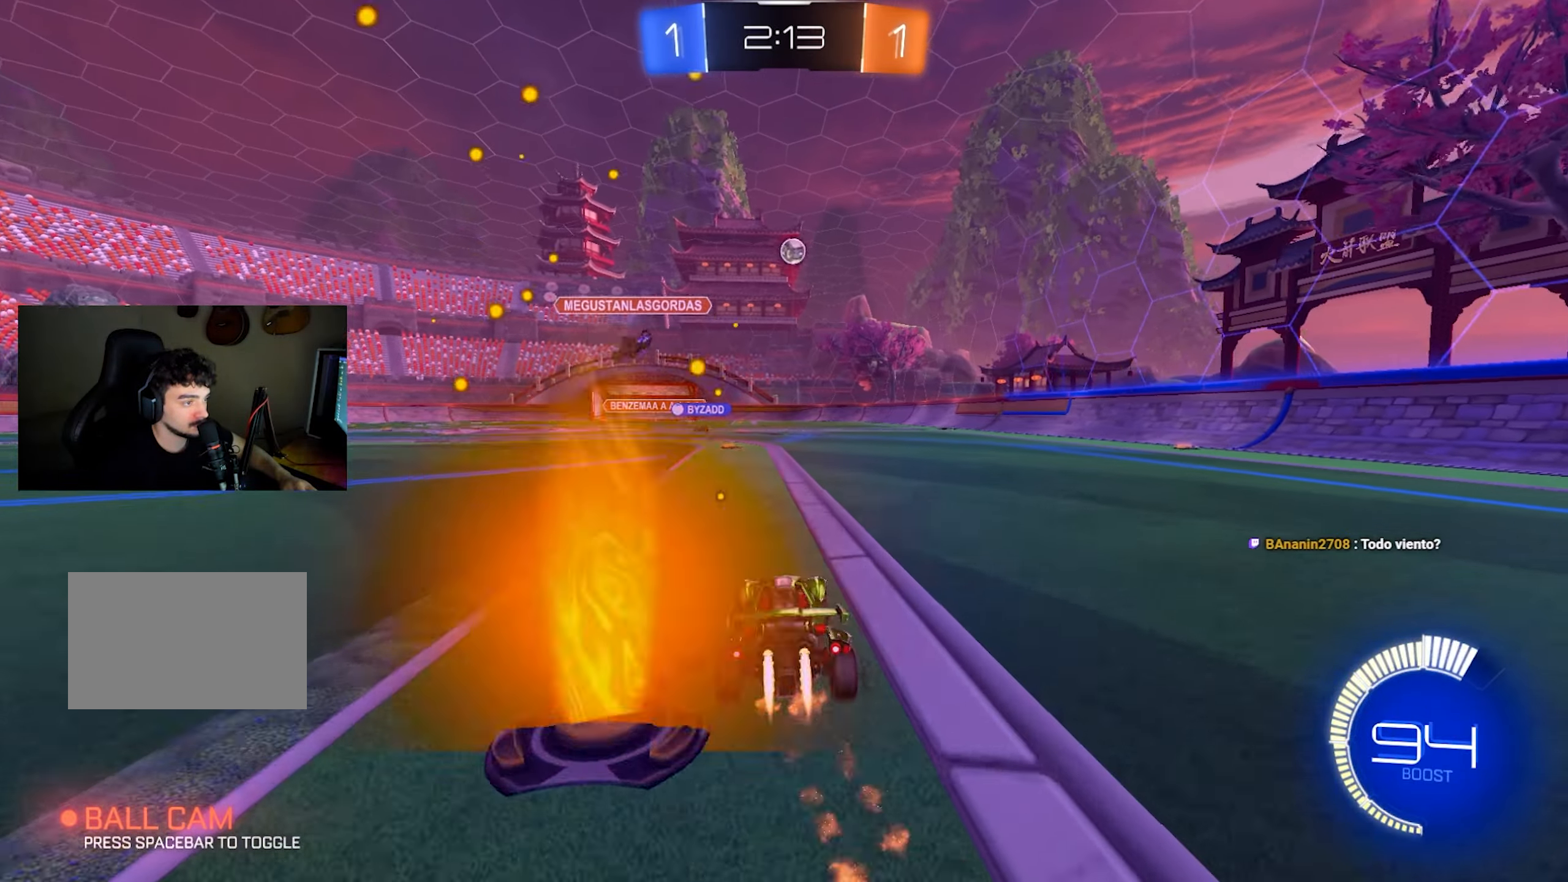
{"keys": [], "mouse": ["right"], "events": [[200, "mouse_left", "up"], [200, "w", "up"], [283, "mouse_right", "down"], [283, "s", "down"], [383, "s", "up"]]}
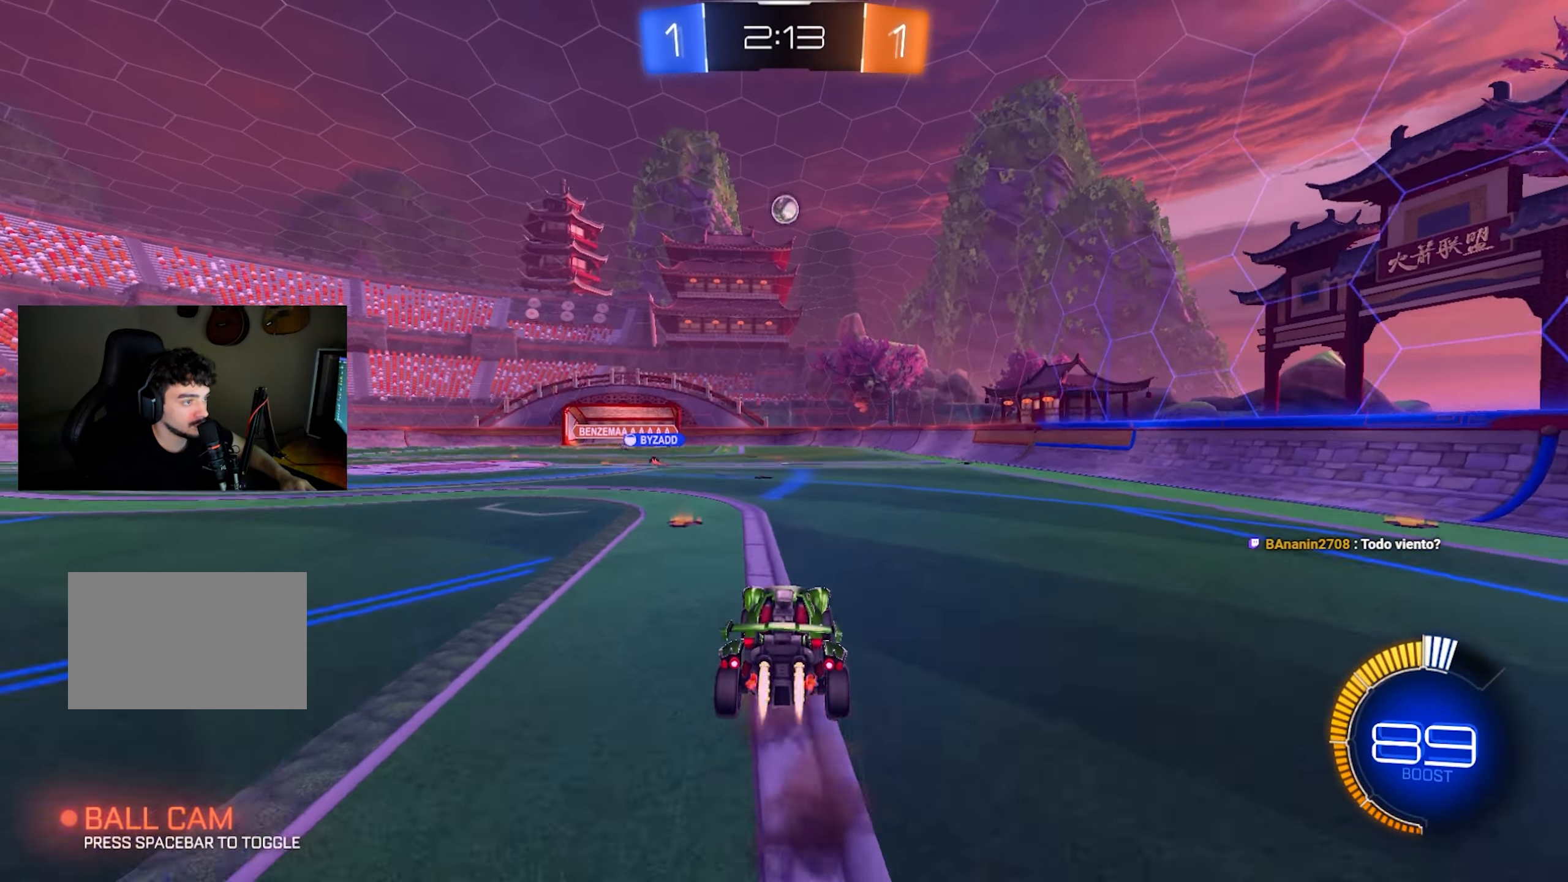
{"keys": ["q", "s"], "mouse": [], "events": [[17, "d", "down"], [17, "mouse_left", "down"], [17, "s", "down"], [150, "mouse_right", "up"], [150, "q", "down"], [200, "d", "up"], [200, "s", "up"], [400, "s", "down"], [500, "mouse_left", "up"]]}
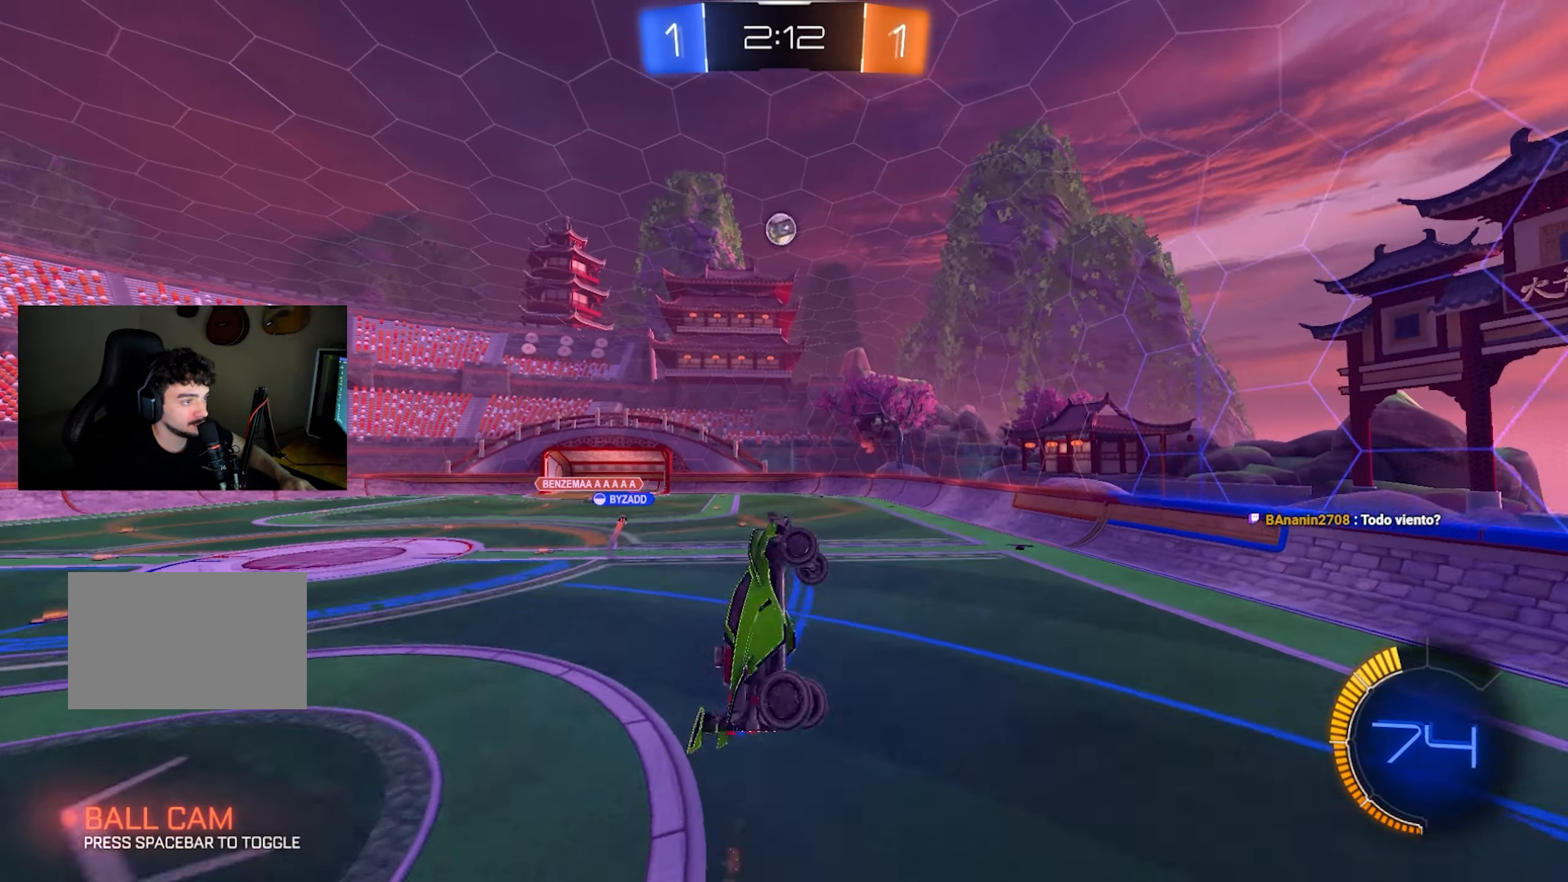
{"keys": ["q", "w"], "mouse": [], "events": [[33, "s", "up"], [167, "d", "down"], [267, "w", "down"], [367, "d", "up"]]}
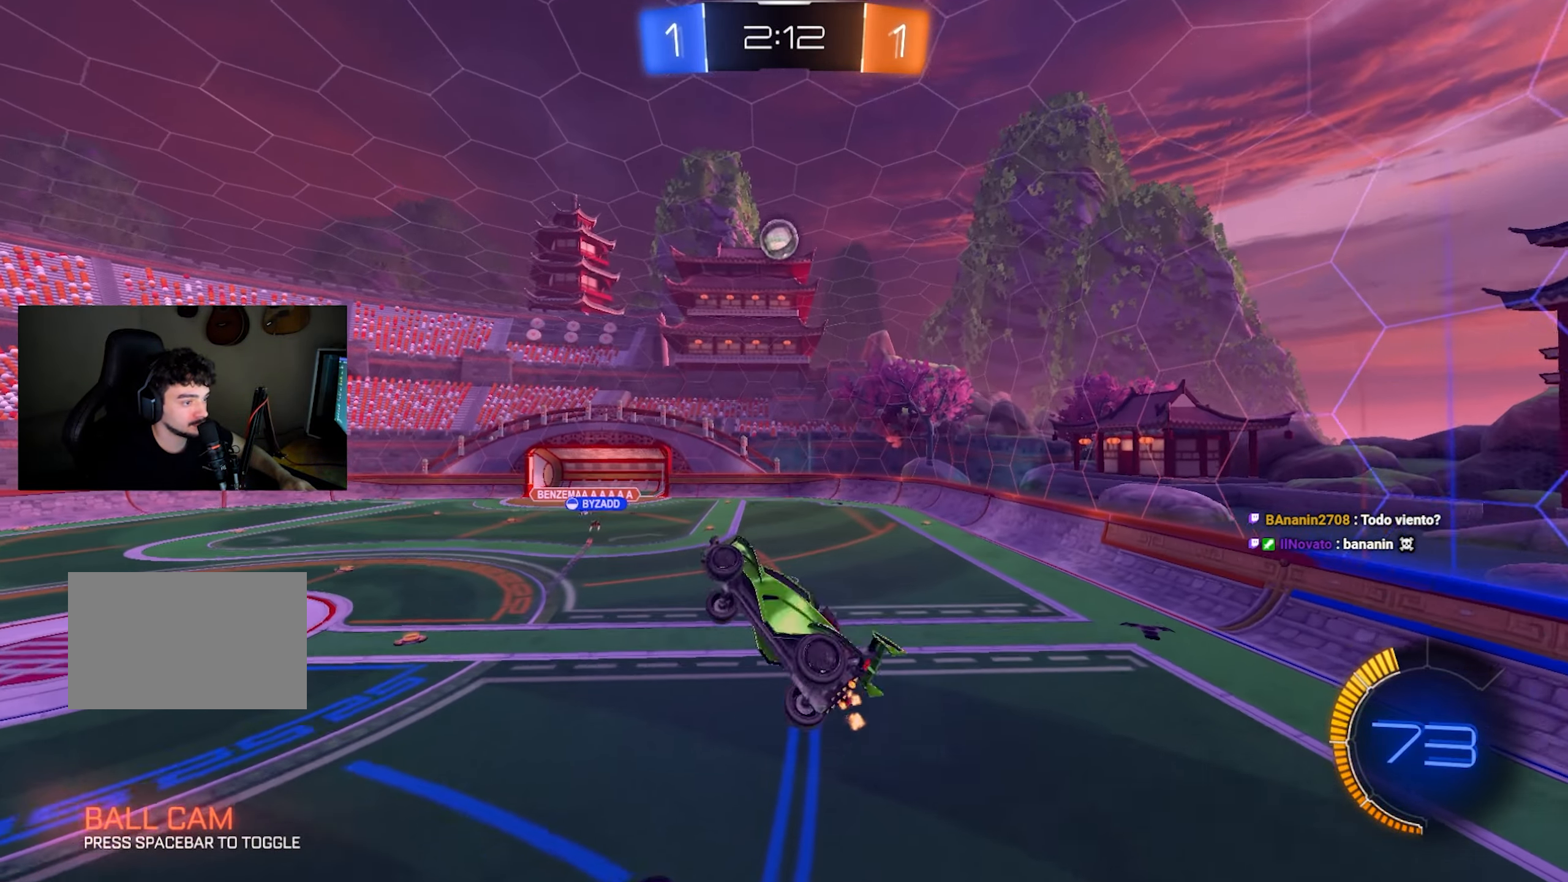
{"keys": ["q"], "mouse": [], "events": [[50, "q", "up"], [150, "q", "down"], [200, "w", "up"], [233, "d", "down"], [233, "mouse_left", "down"], [333, "d", "up"], [383, "mouse_left", "up"]]}
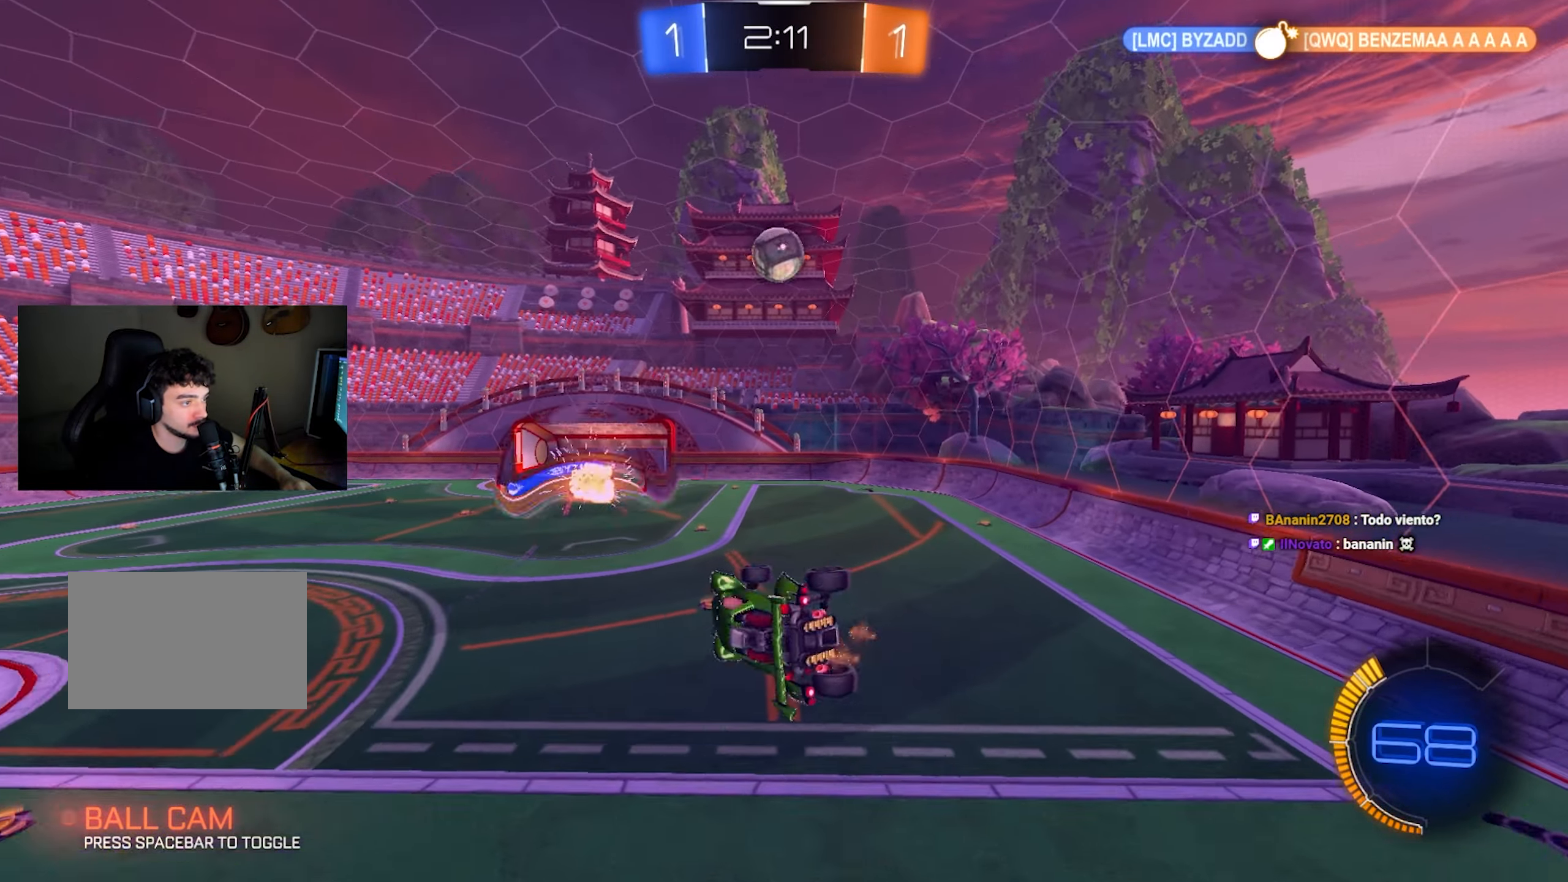
{"keys": ["d", "q", "s", "shift"], "mouse": [], "events": [[217, "shift", "down"], [350, "mouse_left", "down"], [350, "s", "down"], [483, "d", "down"], [483, "mouse_left", "up"]]}
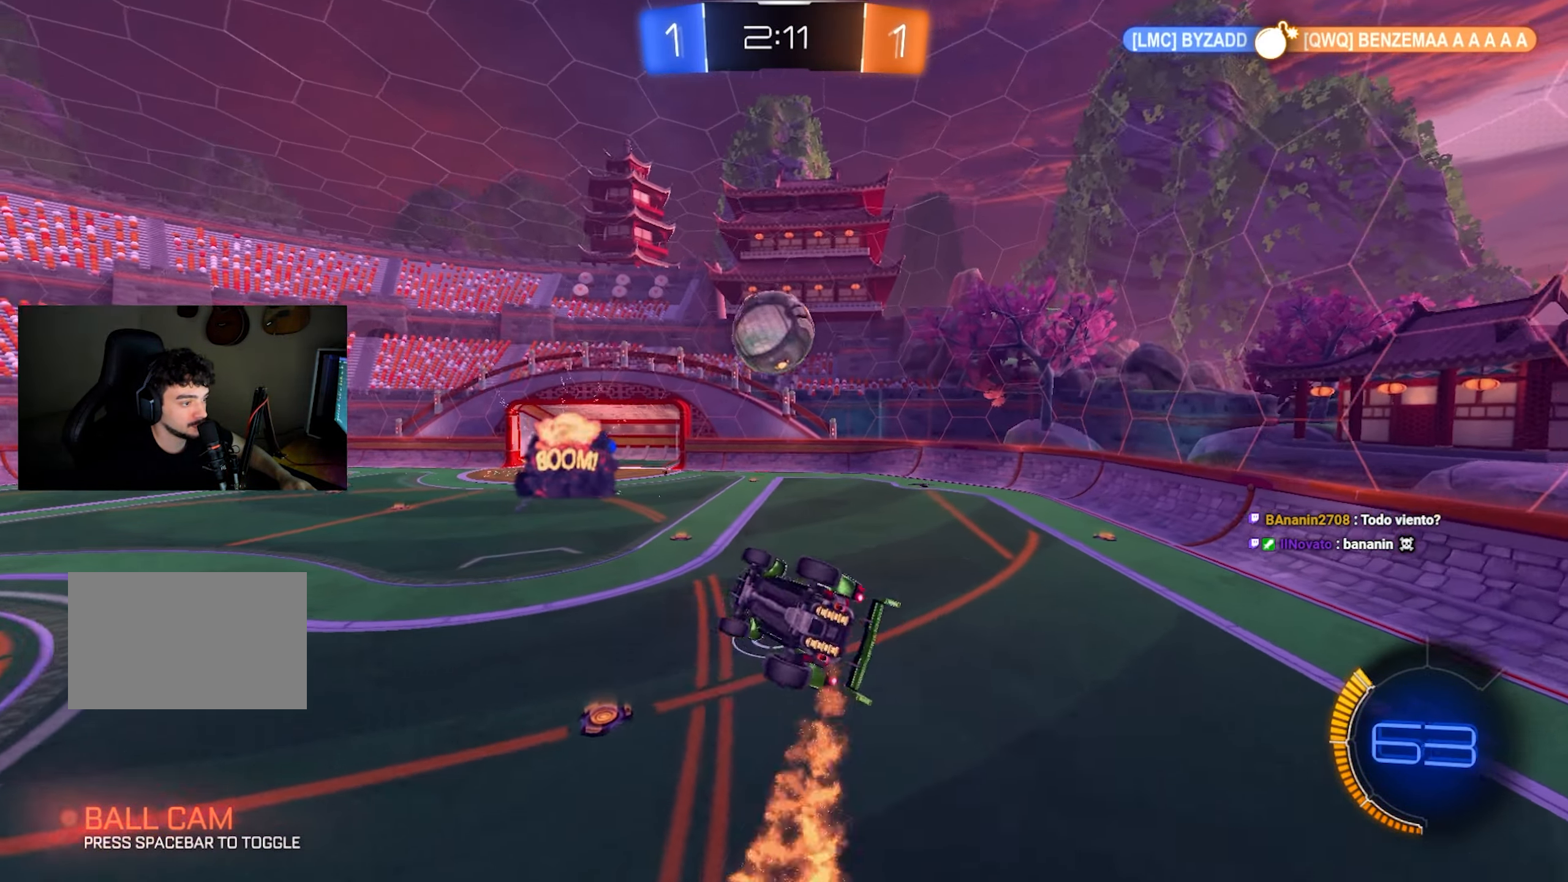
{"keys": ["q", "shift"], "mouse": ["left"], "events": [[33, "mouse_left", "down"], [33, "s", "up"], [83, "d", "up"], [217, "mouse_left", "up"], [217, "q", "up"], [217, "shift", "up"], [267, "q", "down"], [317, "shift", "down"], [367, "mouse_left", "down"]]}
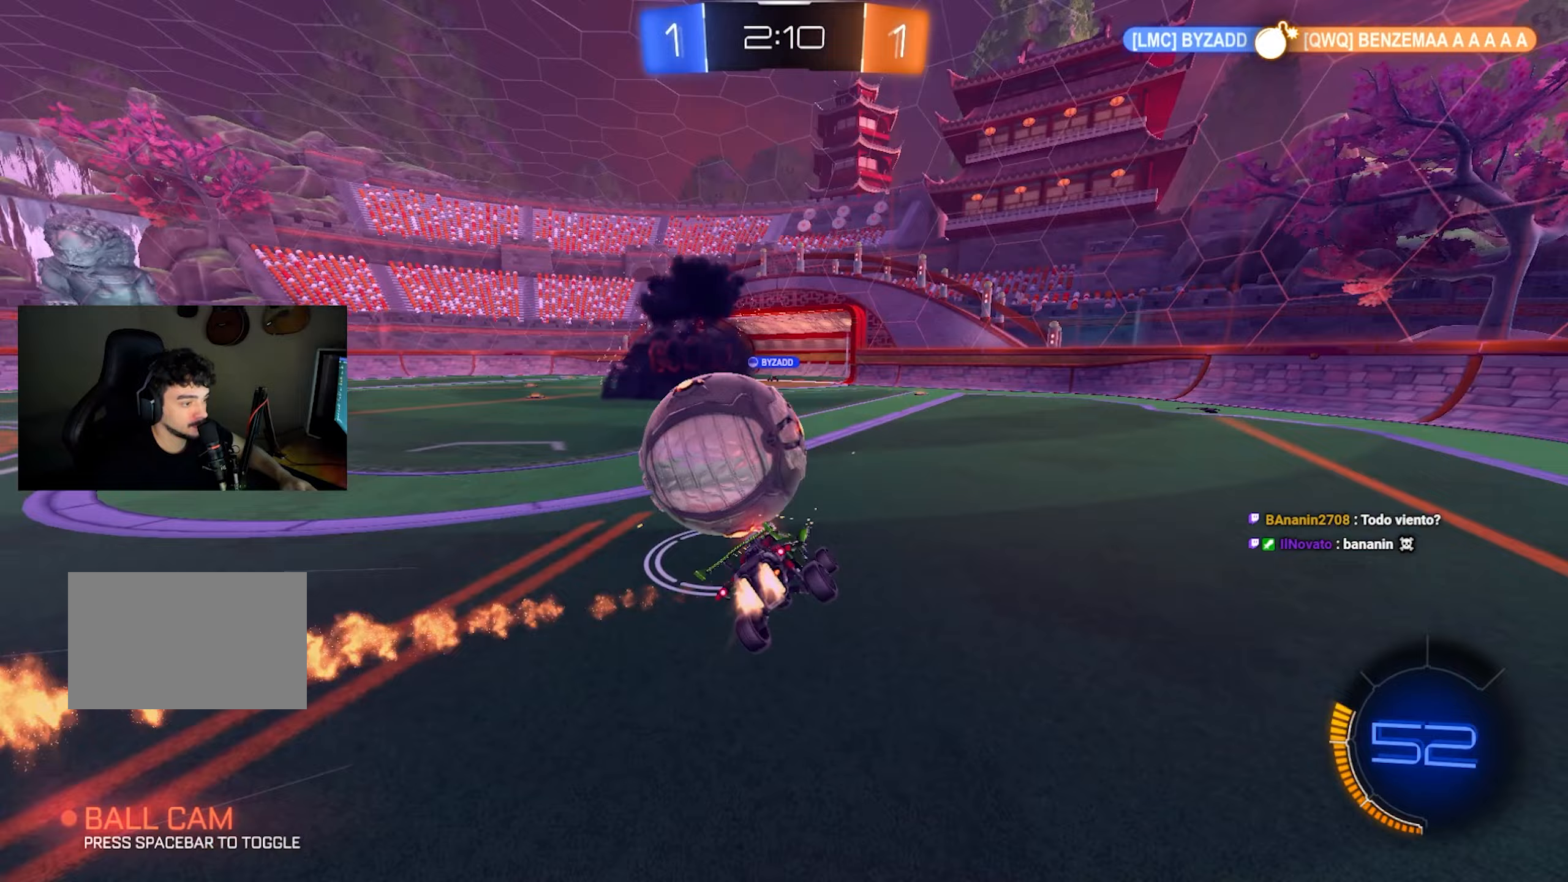
{"keys": [], "mouse": [], "events": [[17, "w", "down"], [100, "q", "up"], [100, "shift", "up"], [283, "w", "up"], [383, "mouse_left", "up"]]}
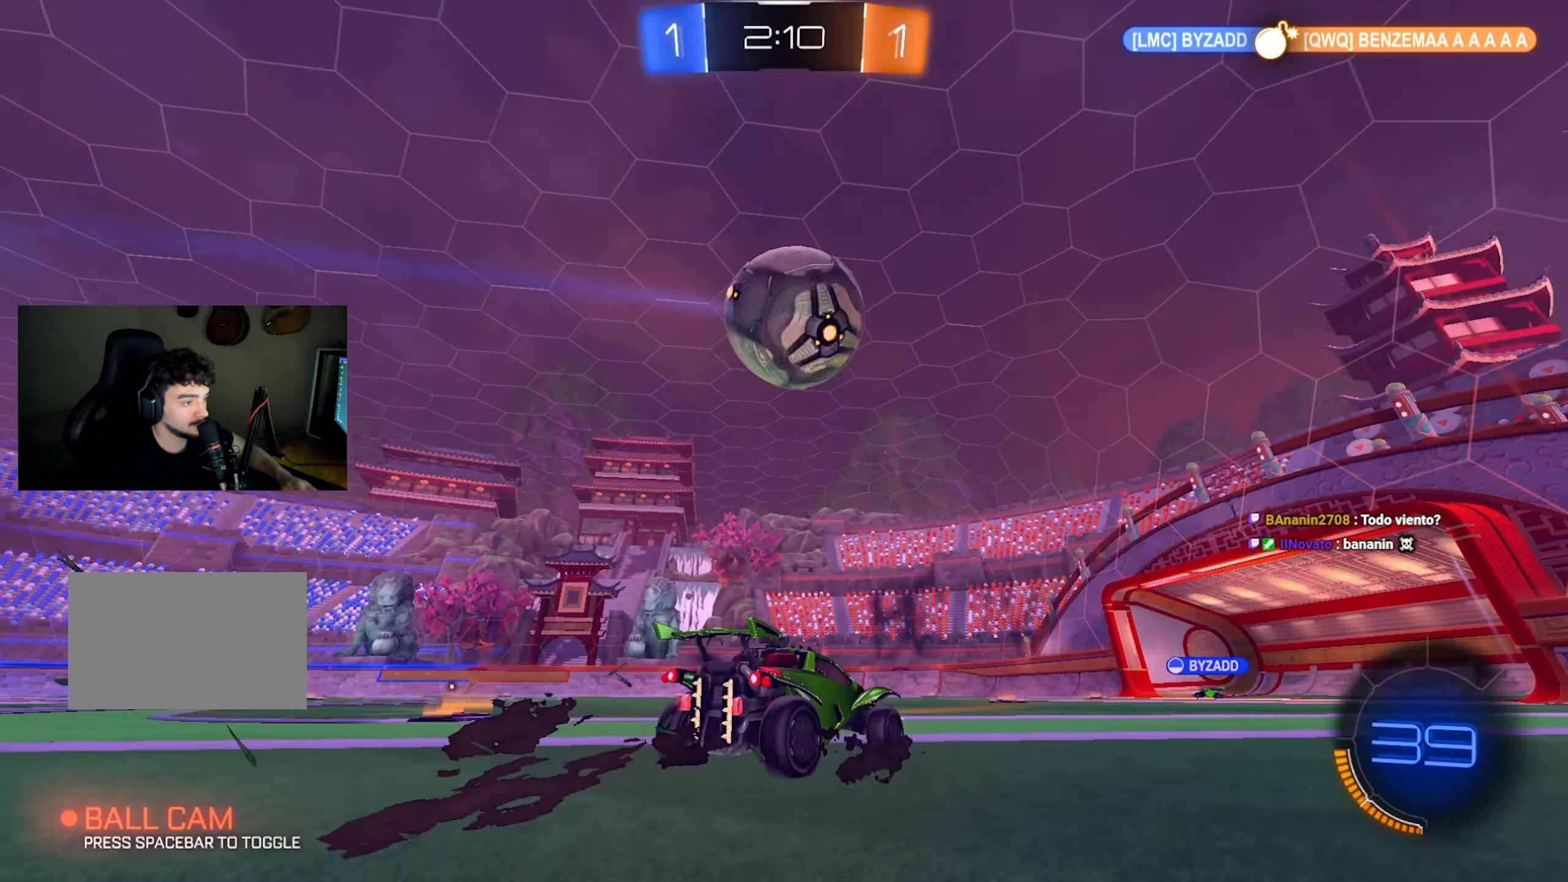
{"keys": [], "mouse": [], "events": [[67, "space", "down"], [217, "space", "up"]]}
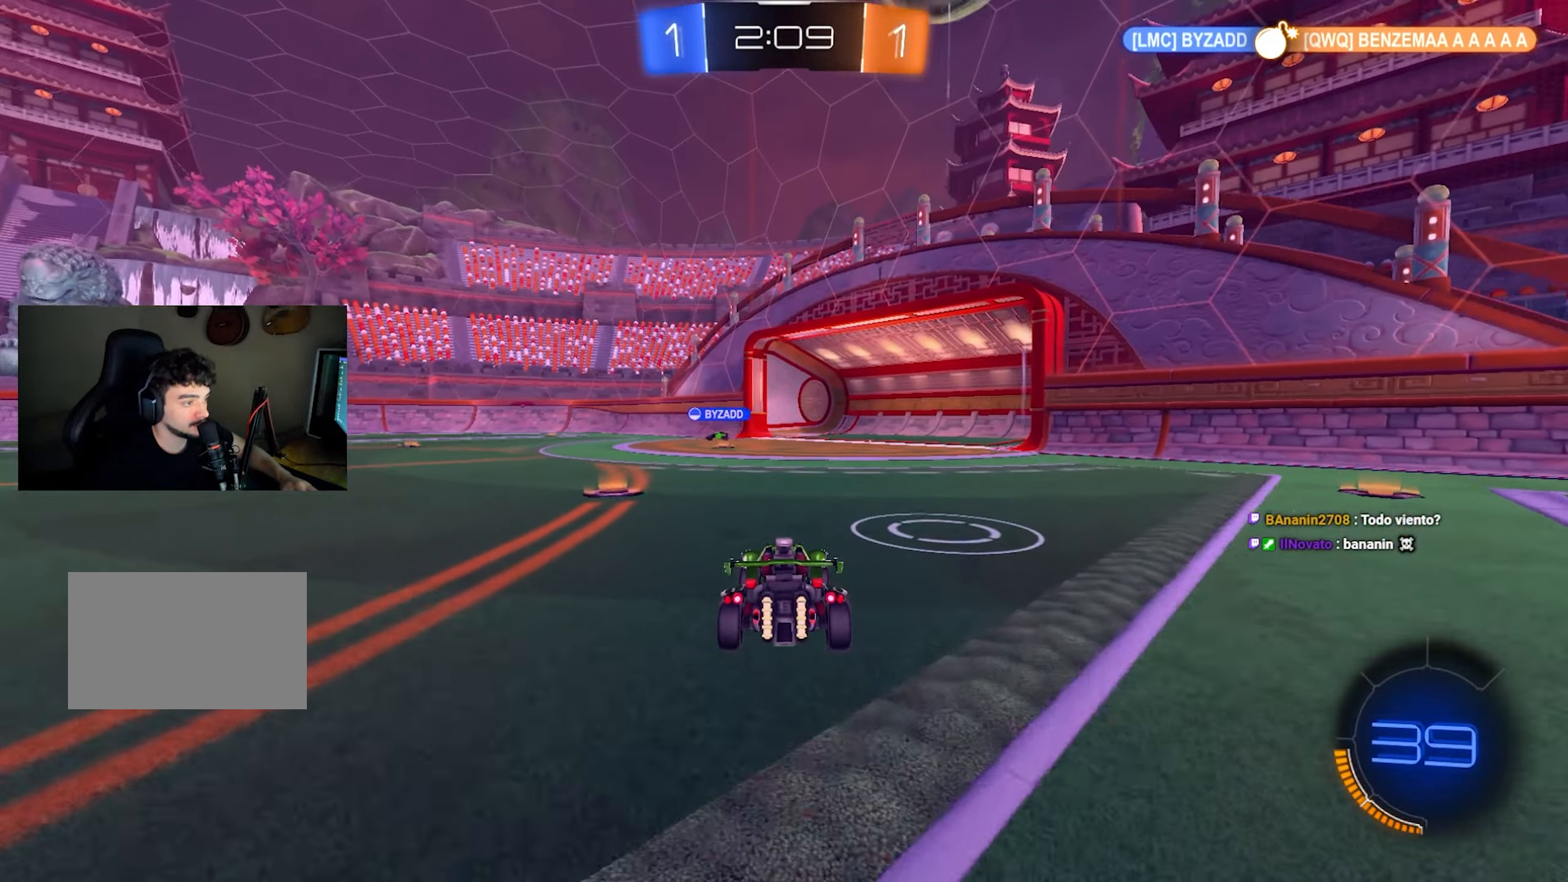
{"keys": [], "mouse": [], "events": [[83, "space", "down"], [183, "space", "up"]]}
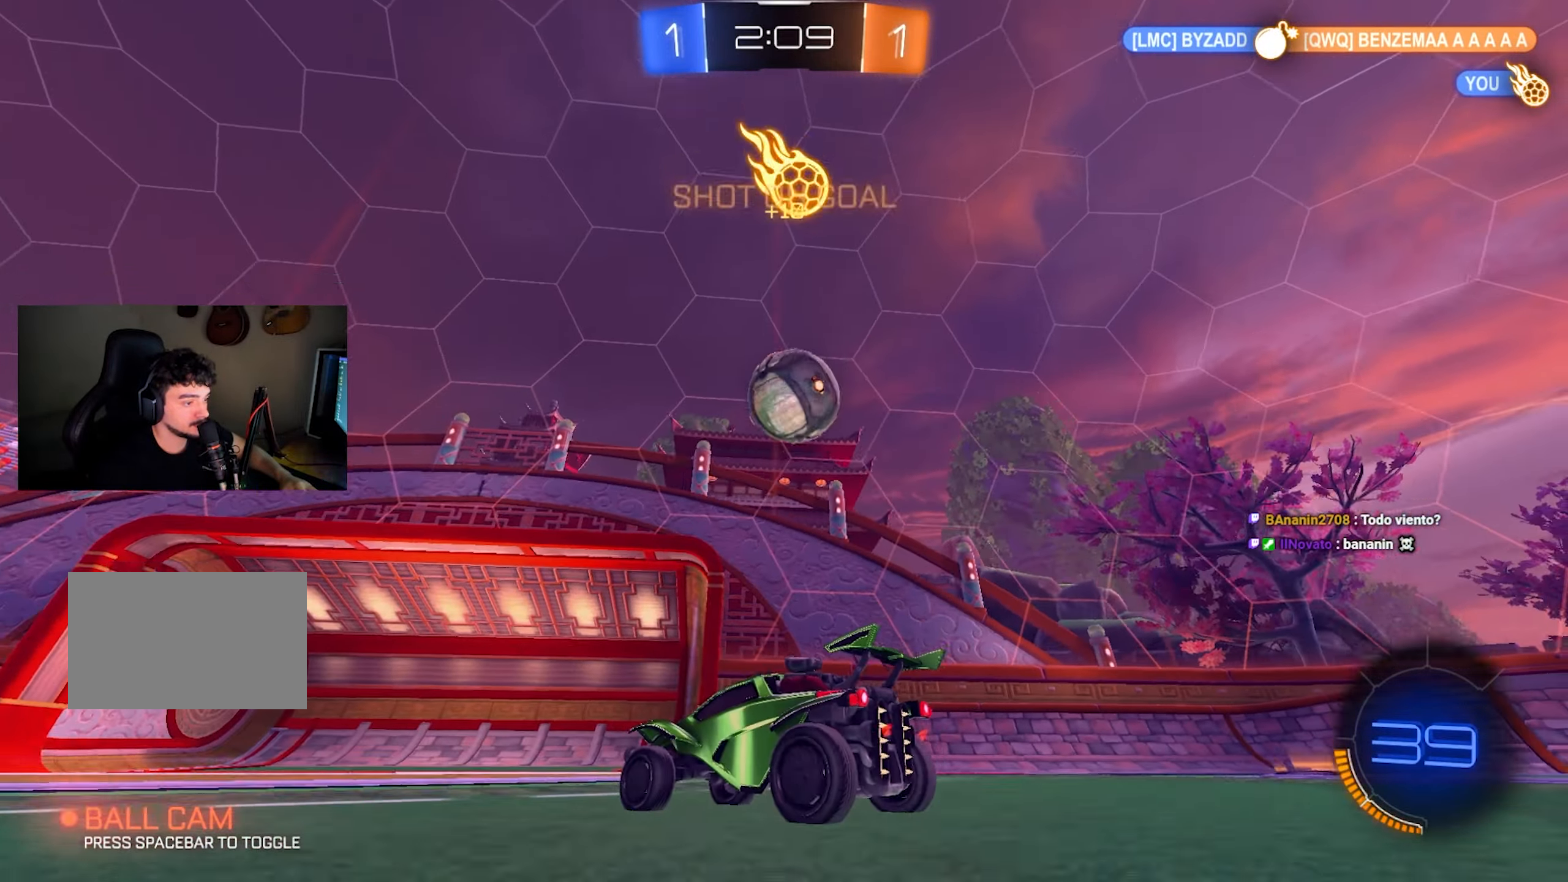
{"keys": [], "mouse": [], "events": []}